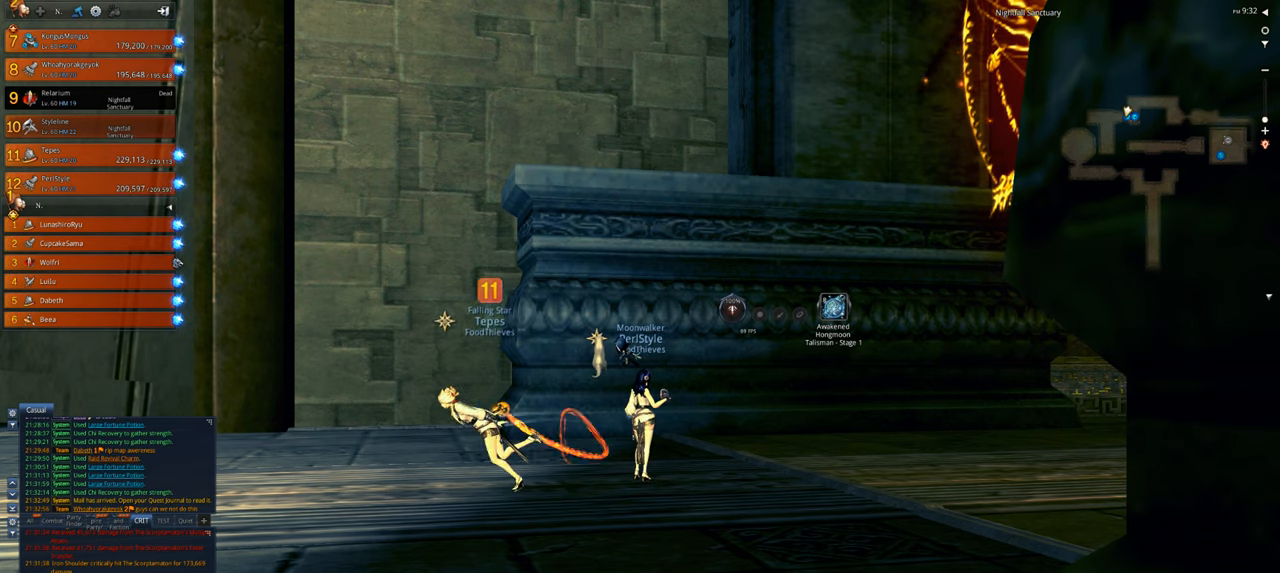
Gameplay with keyboard and mouse; each line is a JSON object with the keys and mouse buttons held at the frame after it. "events" lists presses ("down") and releases ("up") of "1", "2", "3", "4", "5", "a", "alt", "c", "caps_lock", "ctrl", "d", "e", "f", "g", "q", "r", "s", "shift", "space", "t", "tab", "v", "w", "x", "z", "mouse_left", "mouse_wheel" and "mouse_right" between this image and that frame as [ms after this image, input, new state], when the widget could be followed in between. "mouse_left", "mouse_wheel", "mouse_right" = the "left", "wheel", "right" buttons of the "mouse" list. No other keys are recorded. "wheel" means that the mouse wheel is clicked or scrolled. "mouse_move" is the direction in which the mouse moves at that frame (one of eight, or "still"), when it could be read.
{"keys": [], "mouse": [], "mouse_move": "down-left", "events": []}
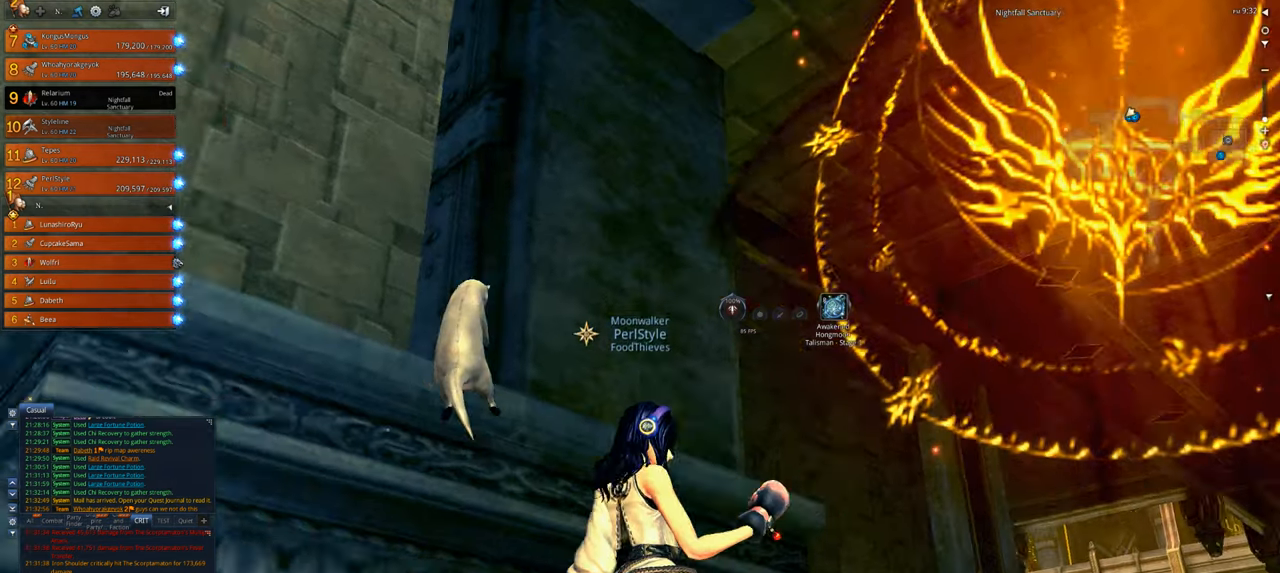
{"keys": [], "mouse": [], "mouse_move": "up", "events": []}
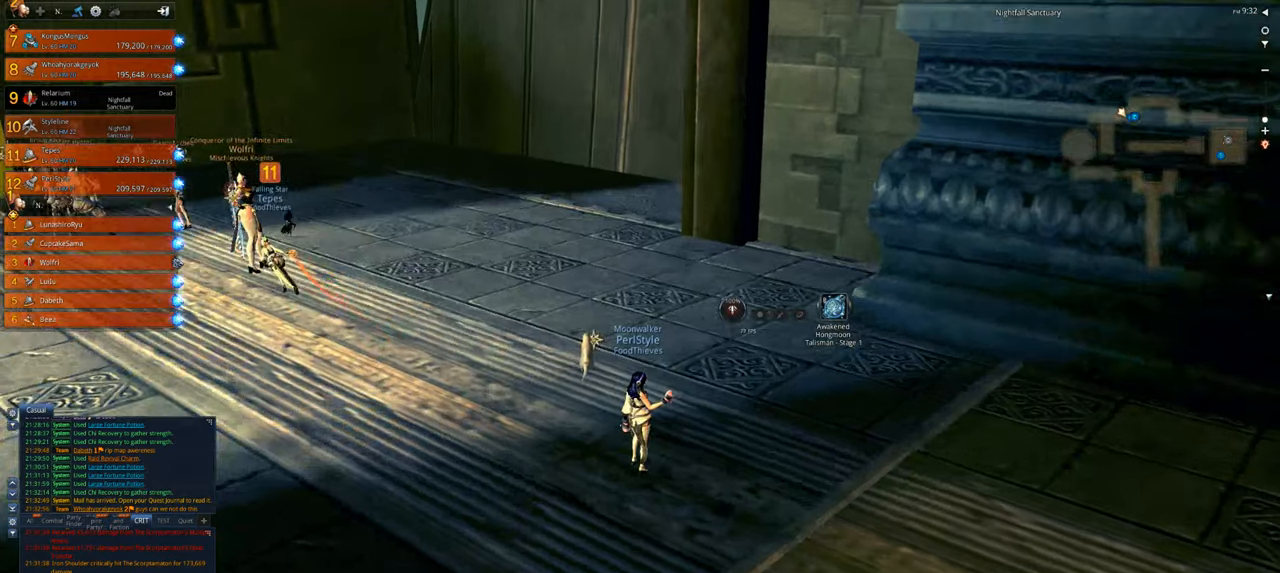
{"keys": [], "mouse": [], "mouse_move": "up-left", "events": []}
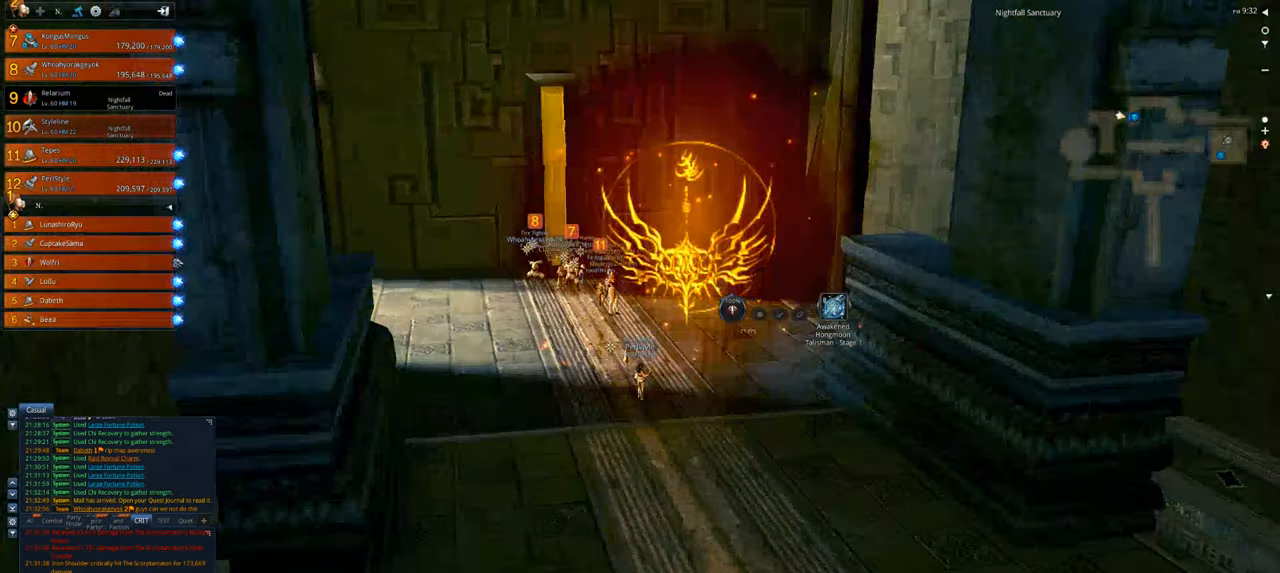
{"keys": [], "mouse": [], "mouse_move": "still", "events": []}
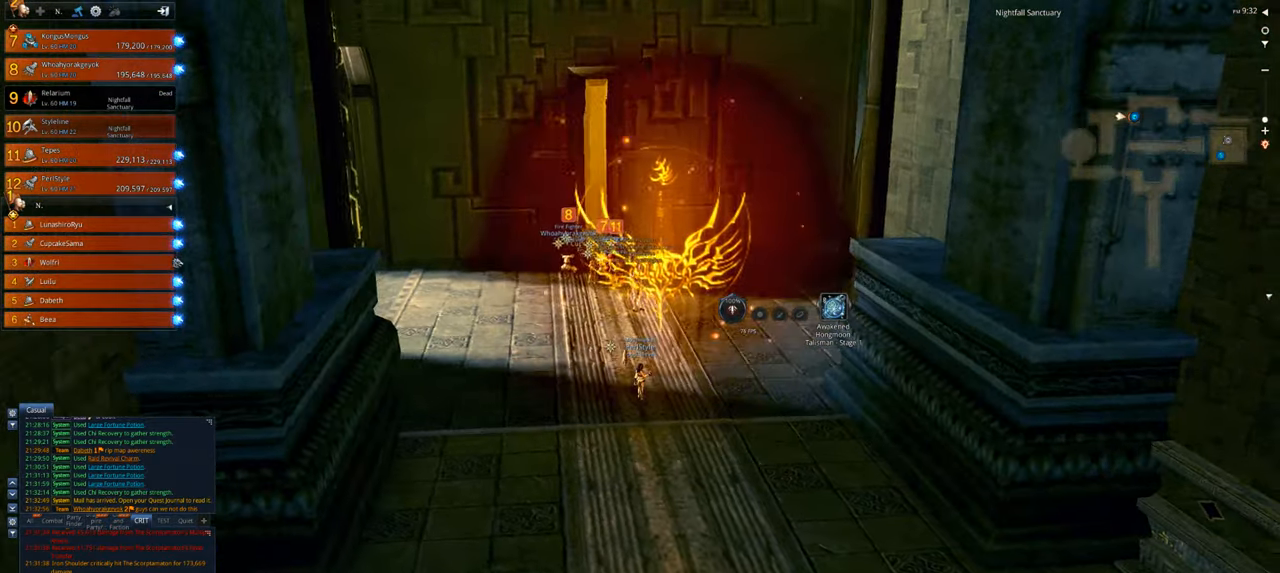
{"keys": ["w"], "mouse": [], "mouse_move": "still", "events": [[183, "w", "down"], [283, "shift", "down"], [383, "shift", "up"]]}
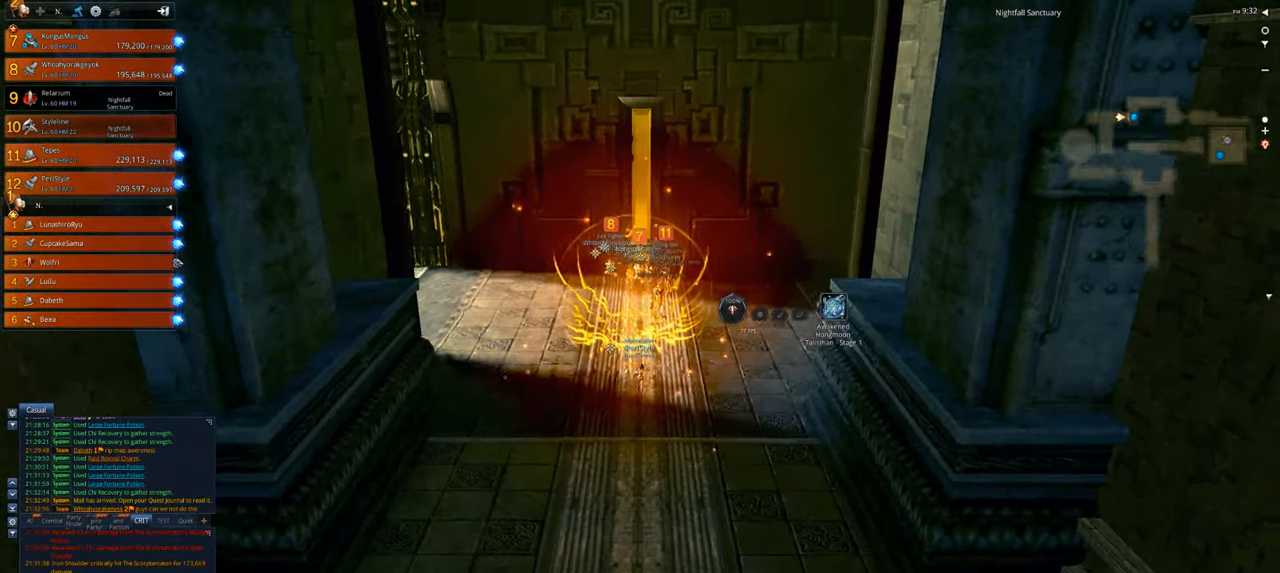
{"keys": ["w"], "mouse": [], "mouse_move": "still", "events": []}
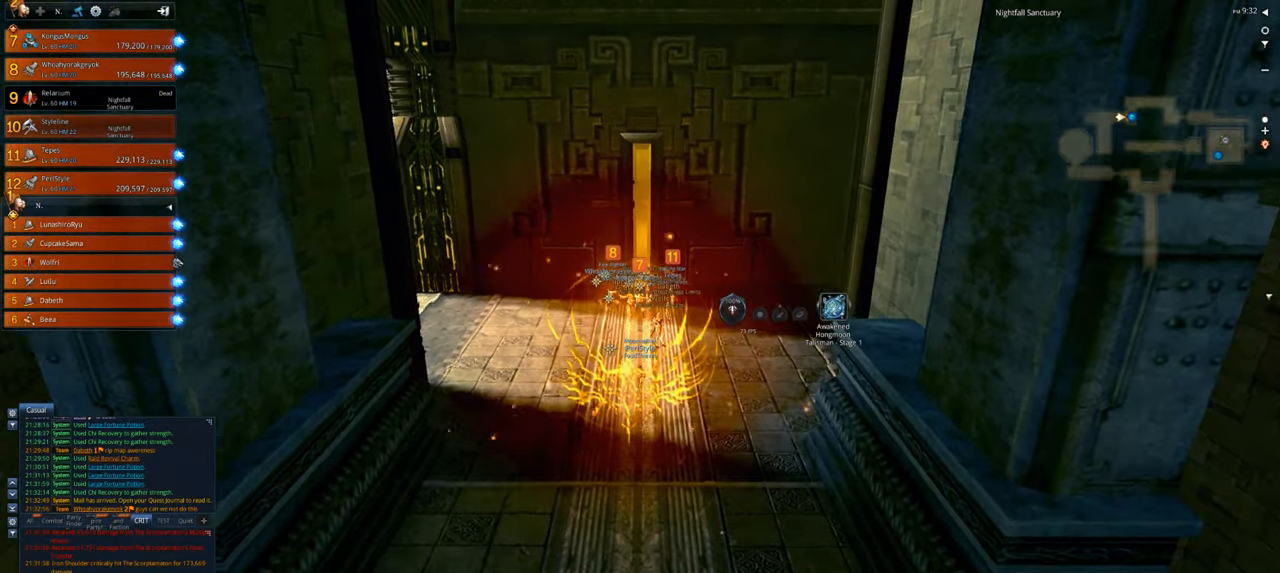
{"keys": ["w"], "mouse": [], "mouse_move": "still", "events": []}
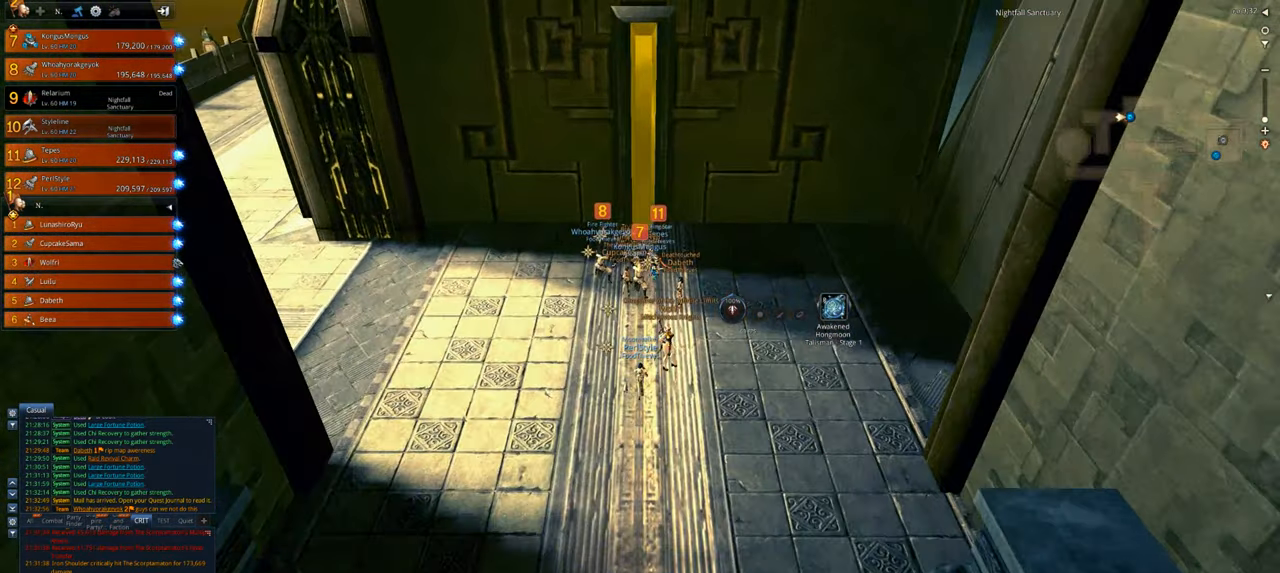
{"keys": ["w"], "mouse": [], "mouse_move": "still", "events": []}
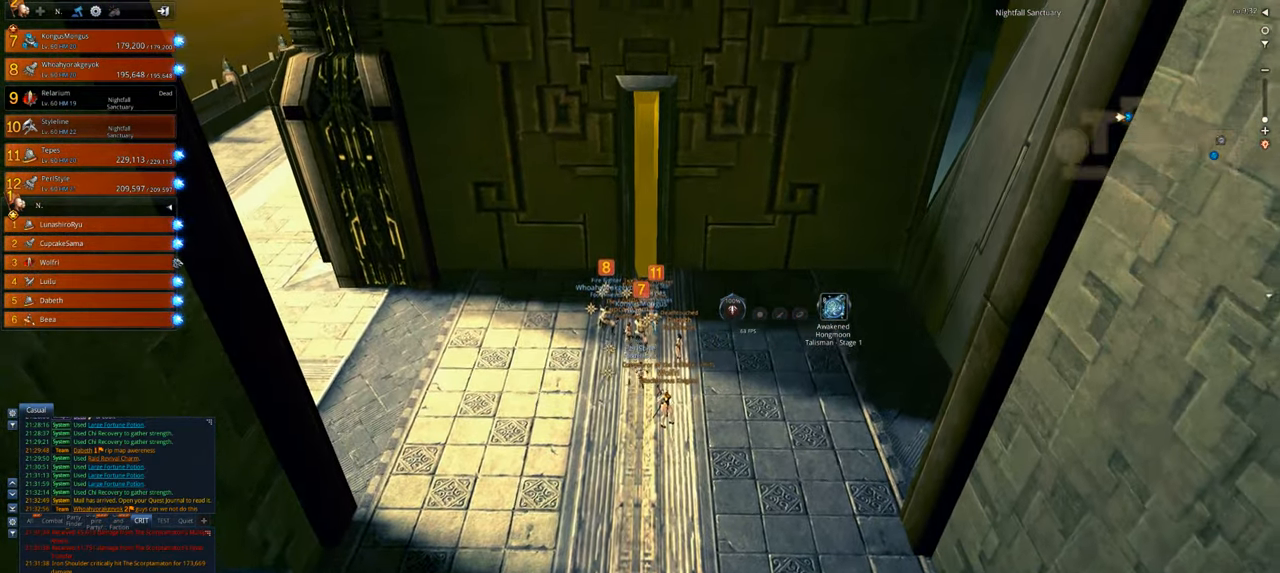
{"keys": ["w"], "mouse": [], "mouse_move": "still", "events": []}
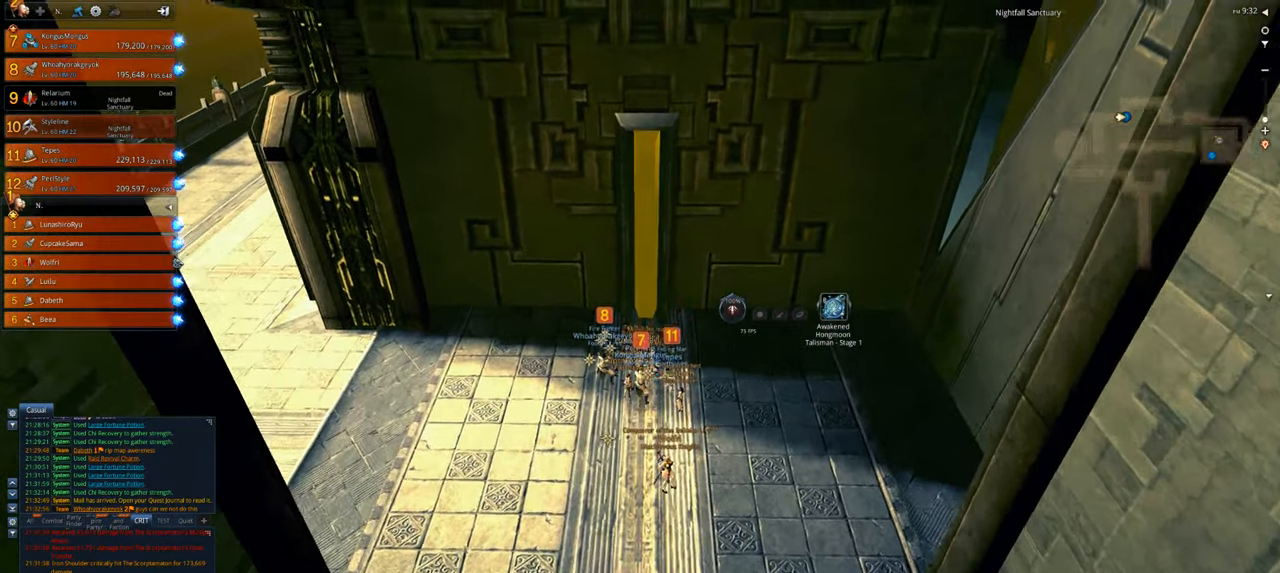
{"keys": [], "mouse": [], "mouse_move": "right", "events": [[17, "w", "up"]]}
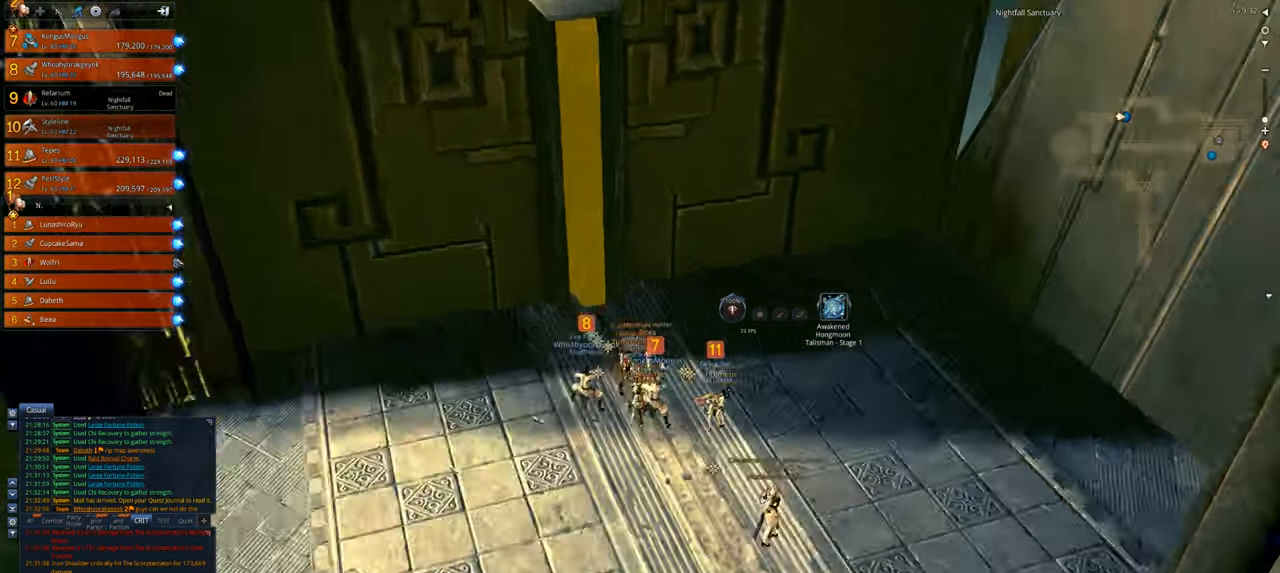
{"keys": [], "mouse": [], "mouse_move": "still", "events": []}
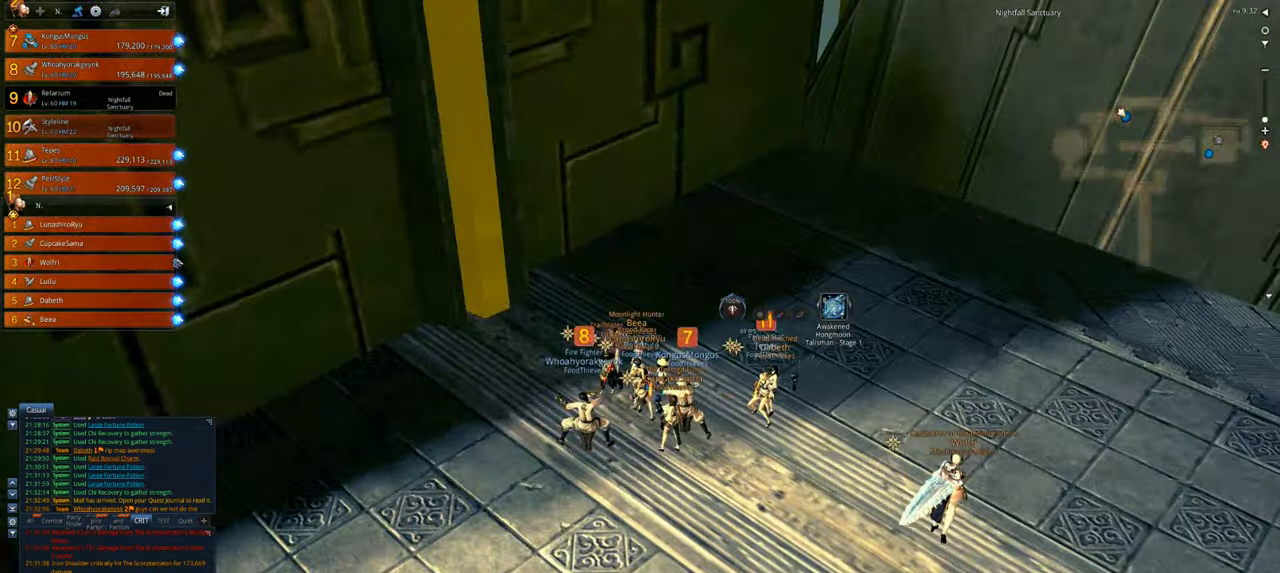
{"keys": ["d"], "mouse": [], "mouse_move": "up-left", "events": [[250, "d", "down"]]}
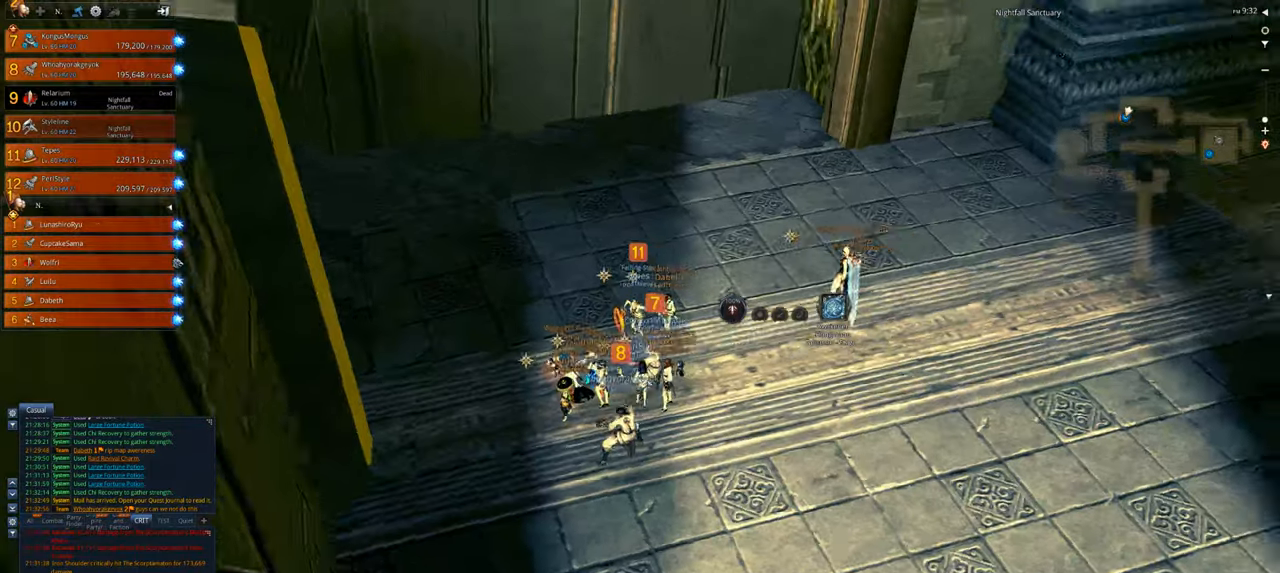
{"keys": [], "mouse": [], "events": [[17, "d", "up"]]}
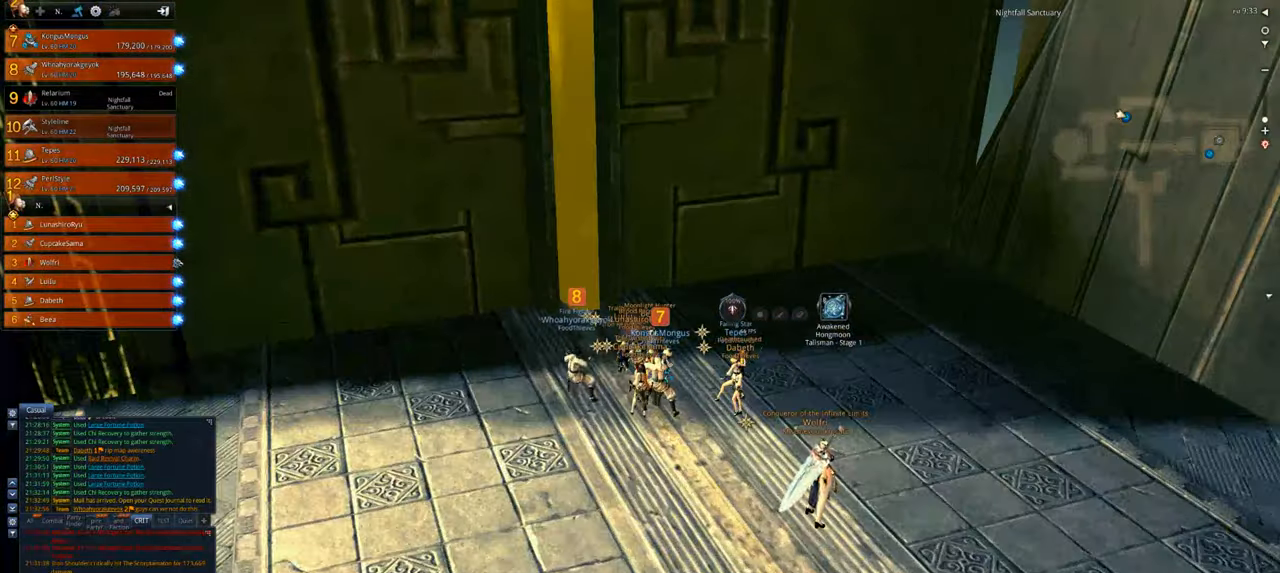
{"keys": ["w"], "mouse": [], "mouse_move": "left", "events": [[150, "w", "down"]]}
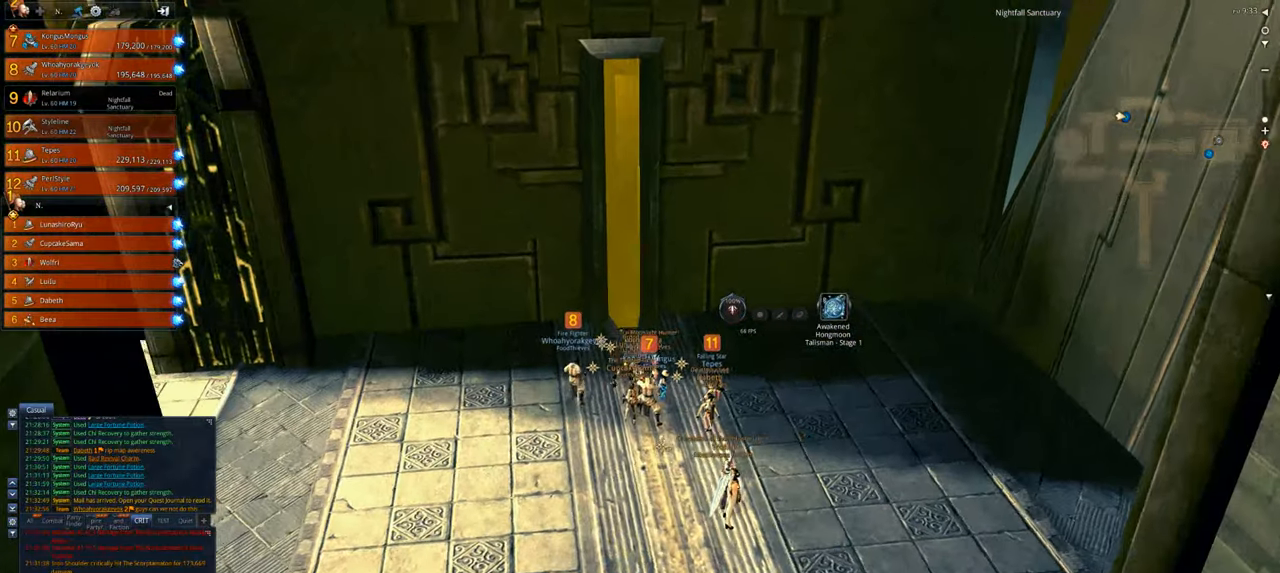
{"keys": [], "mouse": [], "mouse_move": "still", "events": [[50, "w", "up"]]}